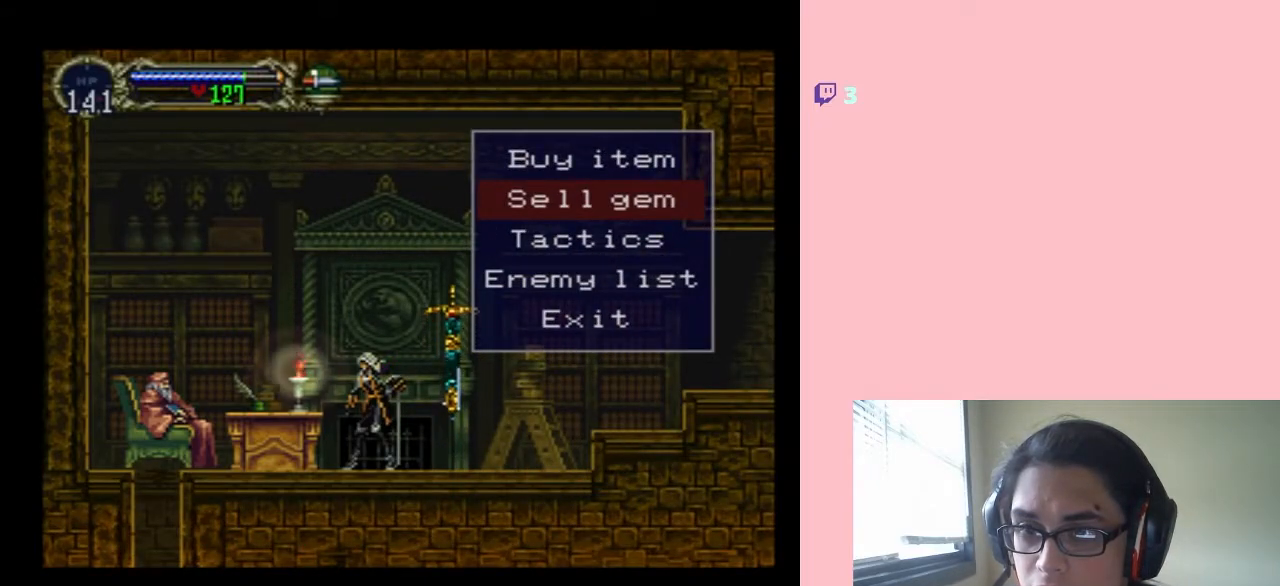
Gameplay with a controller (Nintendo layout); each line is a JSON object with the inputs held at the frame after it. "events" lists button and stick changes between this image and that frame as [ms after this image, input, new state], when the widget could be followed in between. Not read: L2 L3 R2 R3.
{"buttons": [], "left_stick": "center", "right_stick": "center", "events": []}
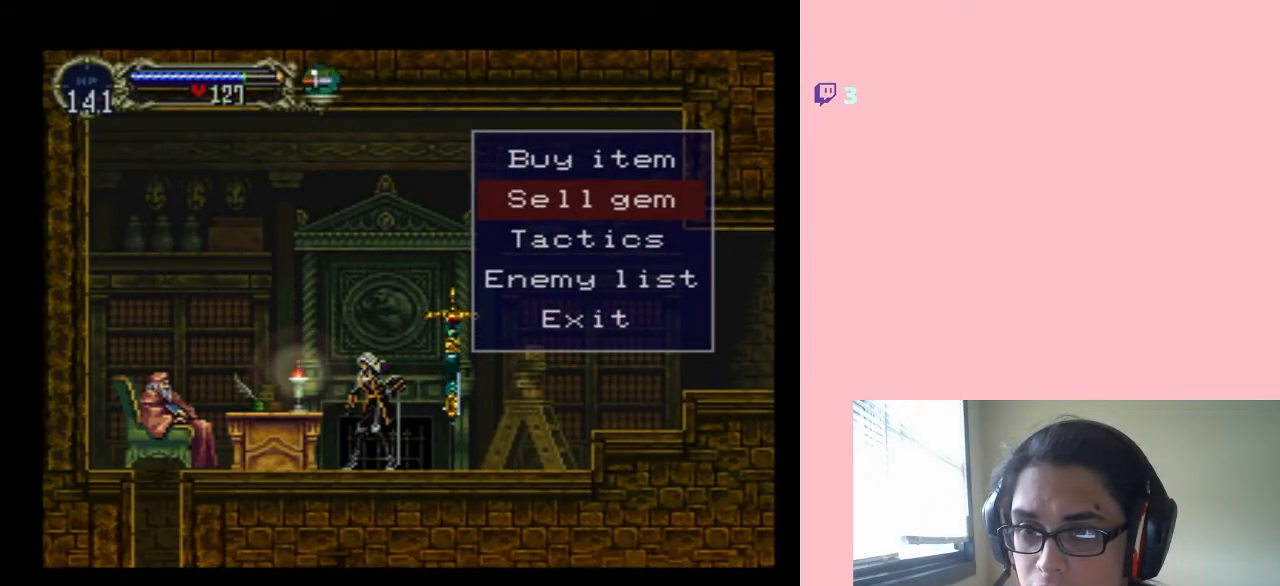
{"buttons": [], "left_stick": "center", "right_stick": "center", "events": []}
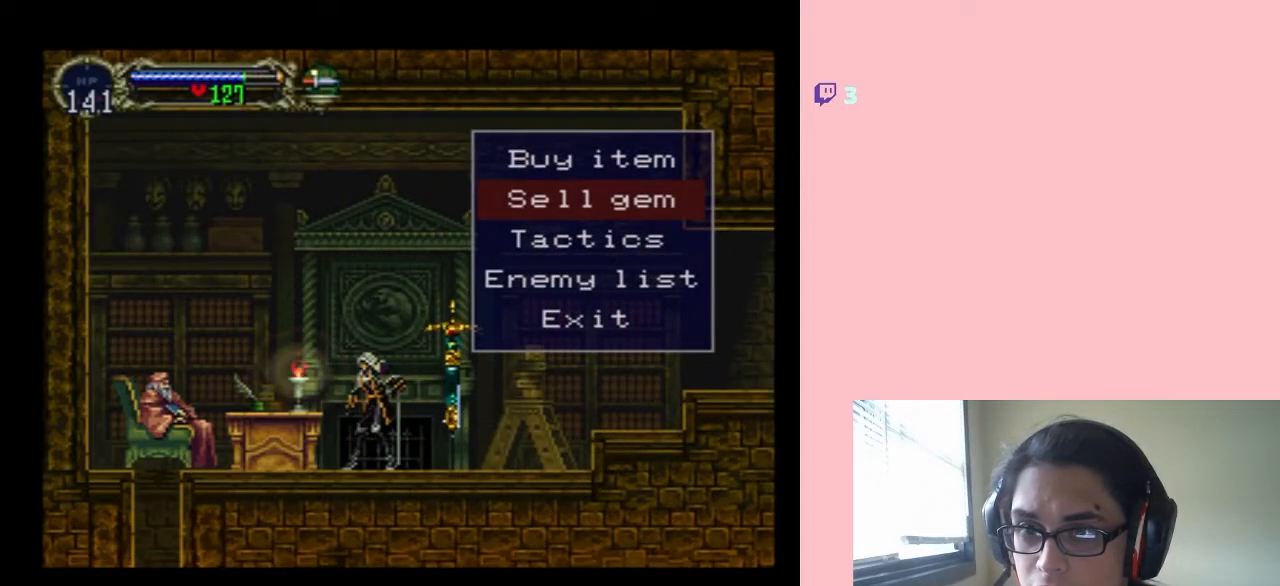
{"buttons": [], "left_stick": "center", "right_stick": "center", "events": [[117, "START", "down"], [300, "START", "up"]]}
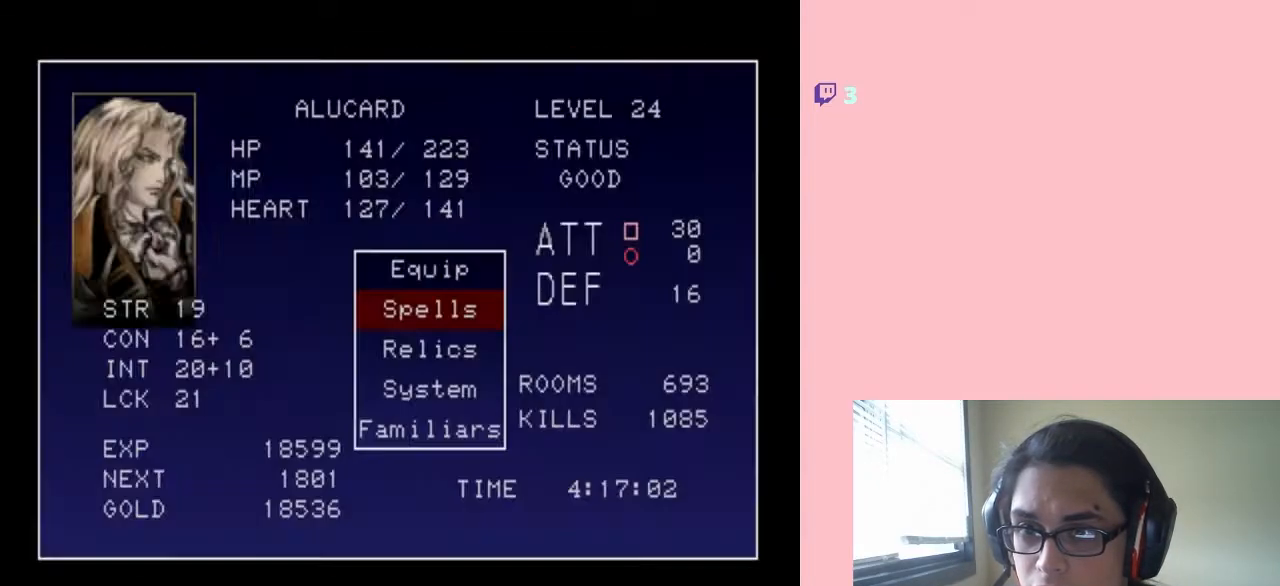
{"buttons": ["B"], "left_stick": "center", "right_stick": "center", "events": [[467, "B", "down"]]}
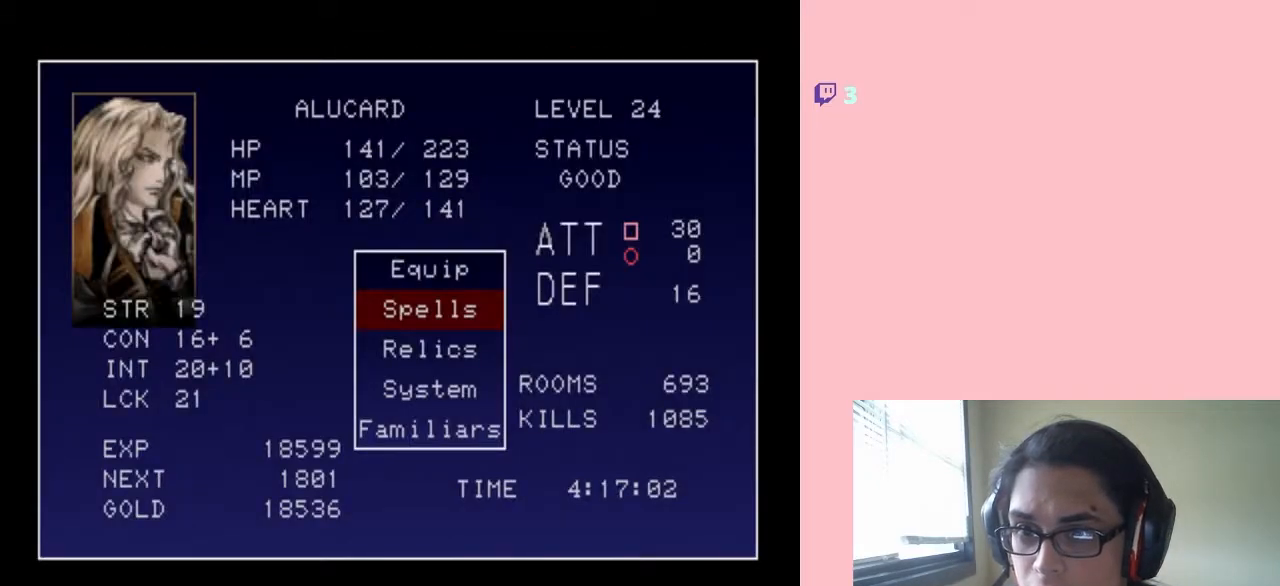
{"buttons": [], "left_stick": "center", "right_stick": "center", "events": [[17, "B", "up"]]}
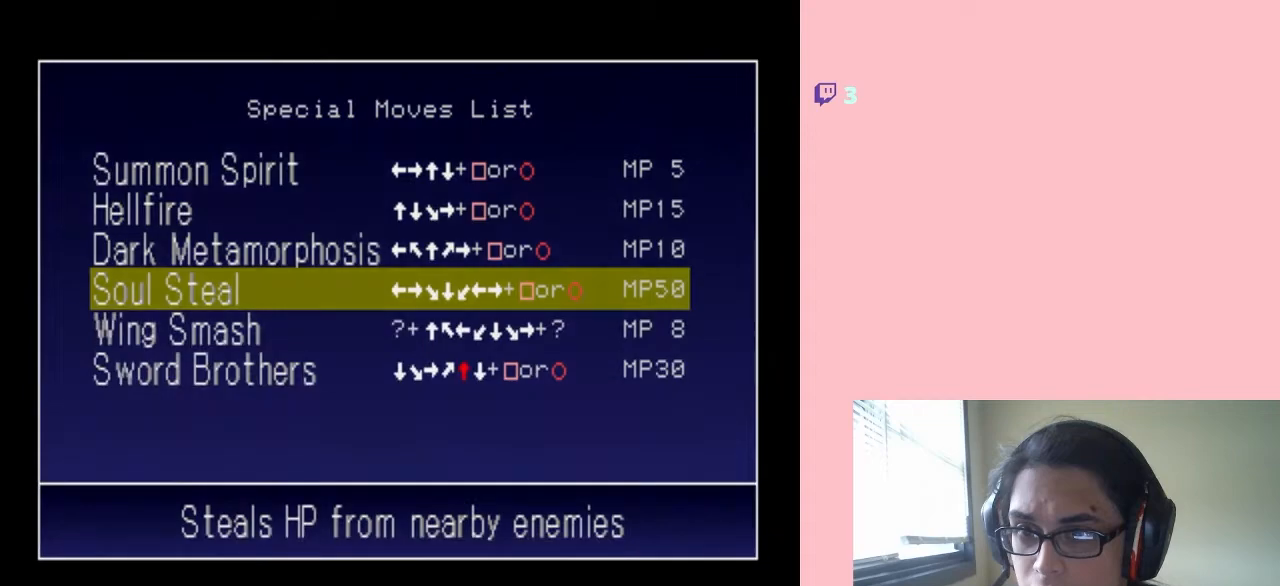
{"buttons": ["X"], "left_stick": "center", "right_stick": "center", "events": [[400, "X", "down"]]}
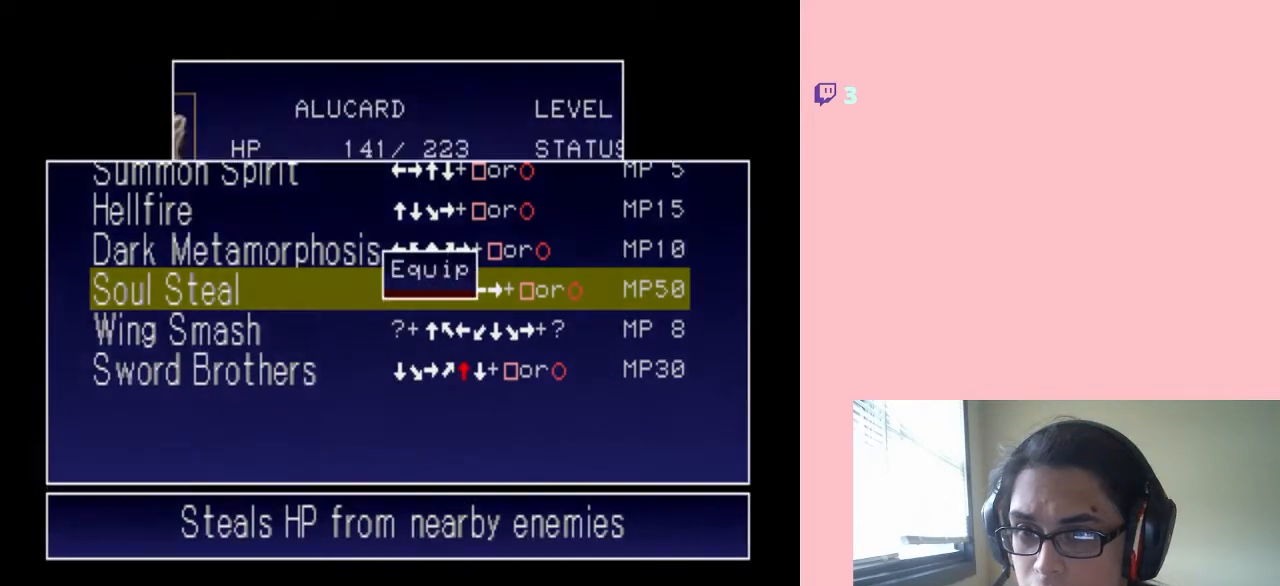
{"buttons": ["DPAD_UP"], "left_stick": "center", "right_stick": "center", "events": [[17, "X", "up"], [433, "DPAD_UP", "down"]]}
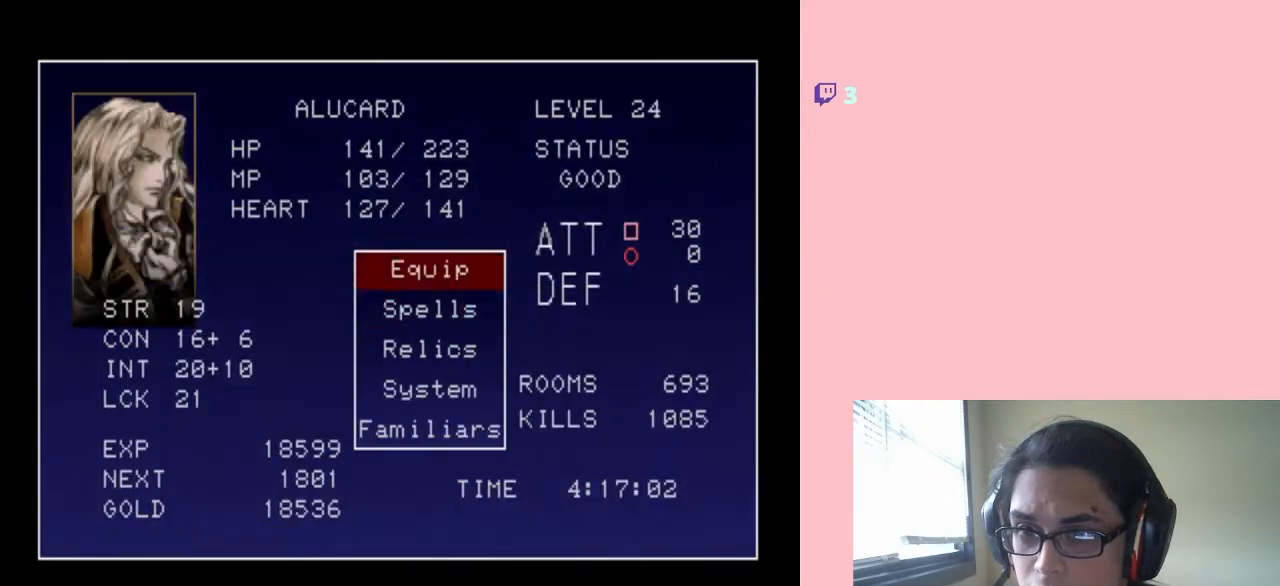
{"buttons": [], "left_stick": "center", "right_stick": "center", "events": [[33, "DPAD_UP", "up"], [83, "B", "down"], [183, "B", "up"]]}
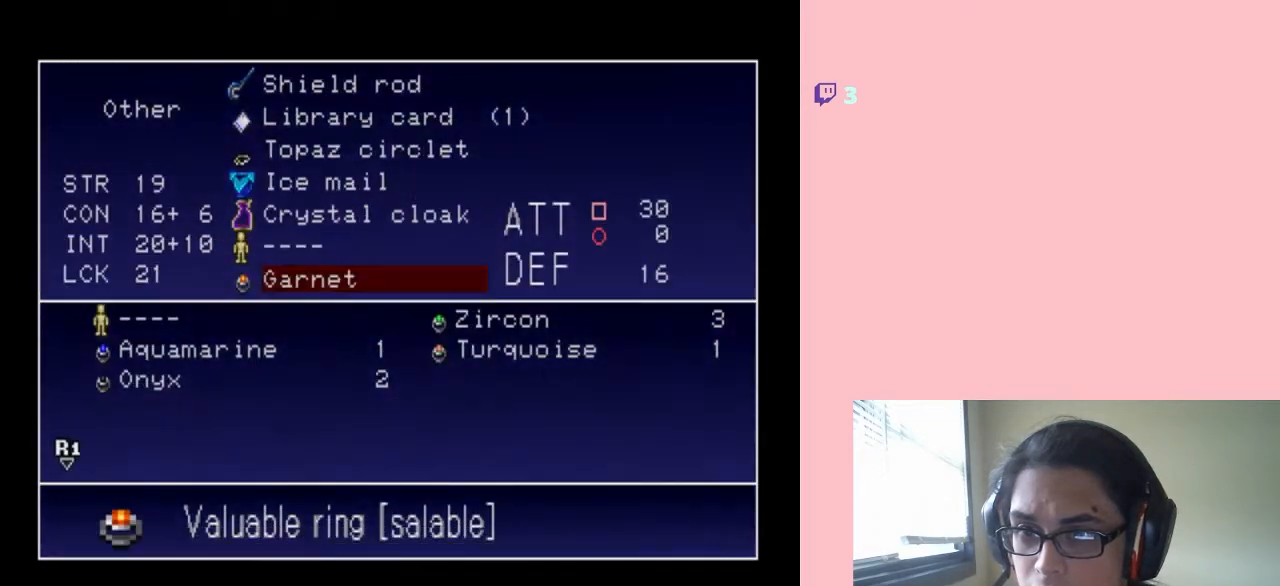
{"buttons": [], "left_stick": "center", "right_stick": "center", "events": [[317, "B", "down"], [367, "B", "up"]]}
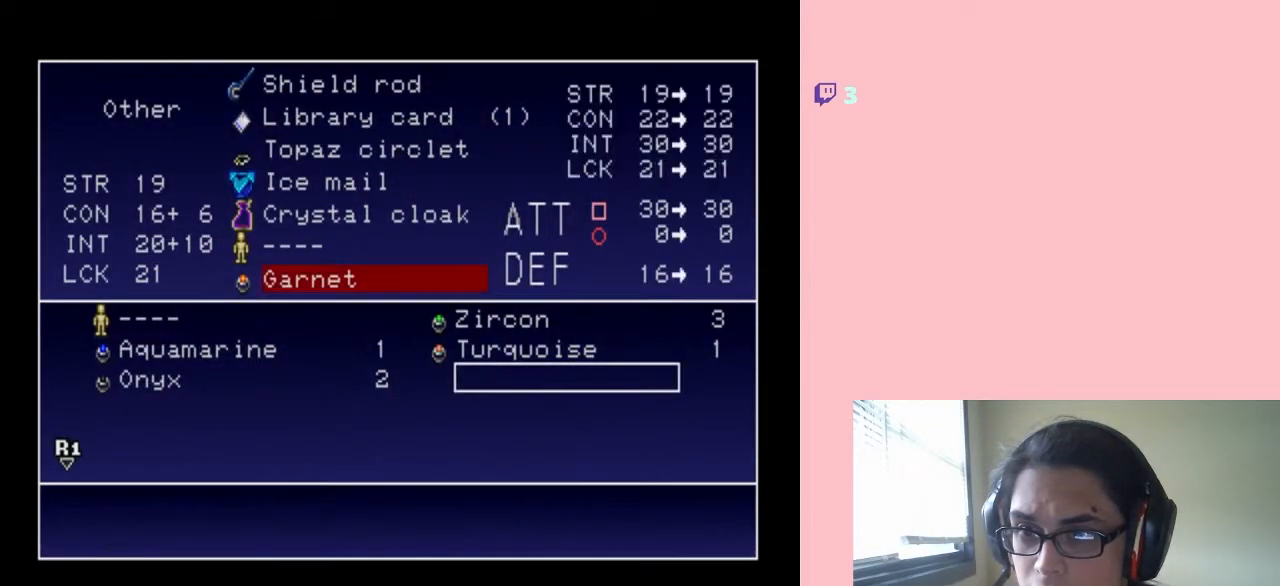
{"buttons": [], "left_stick": "center", "right_stick": "center", "events": [[333, "B", "down"], [433, "B", "up"]]}
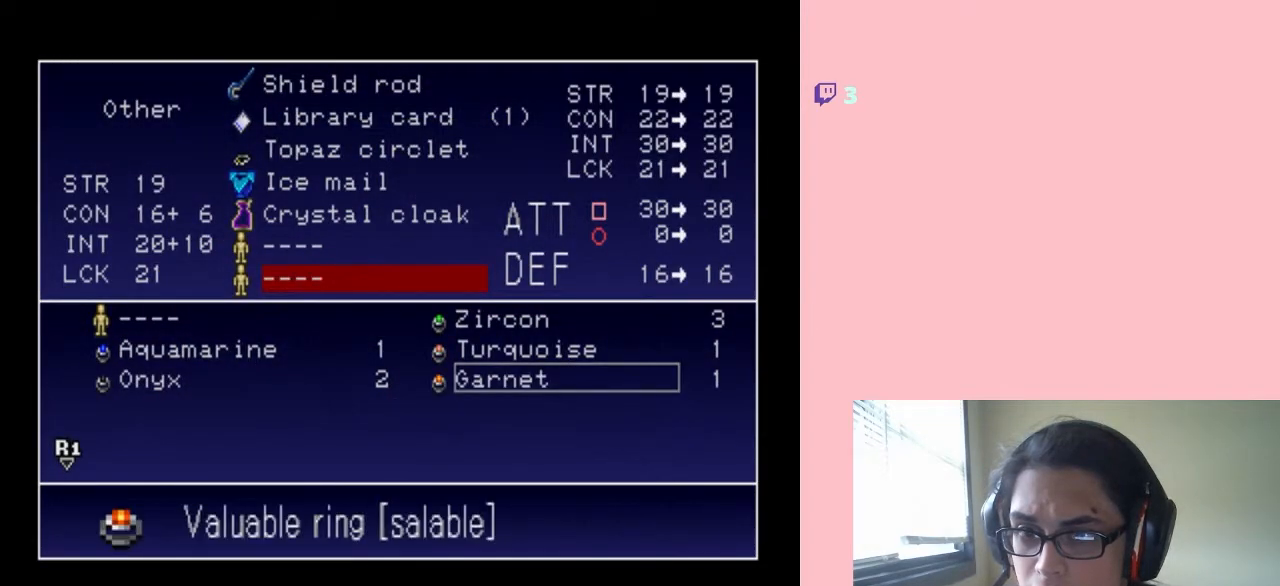
{"buttons": [], "left_stick": "center", "right_stick": "center", "events": [[283, "A", "down"], [367, "A", "up"]]}
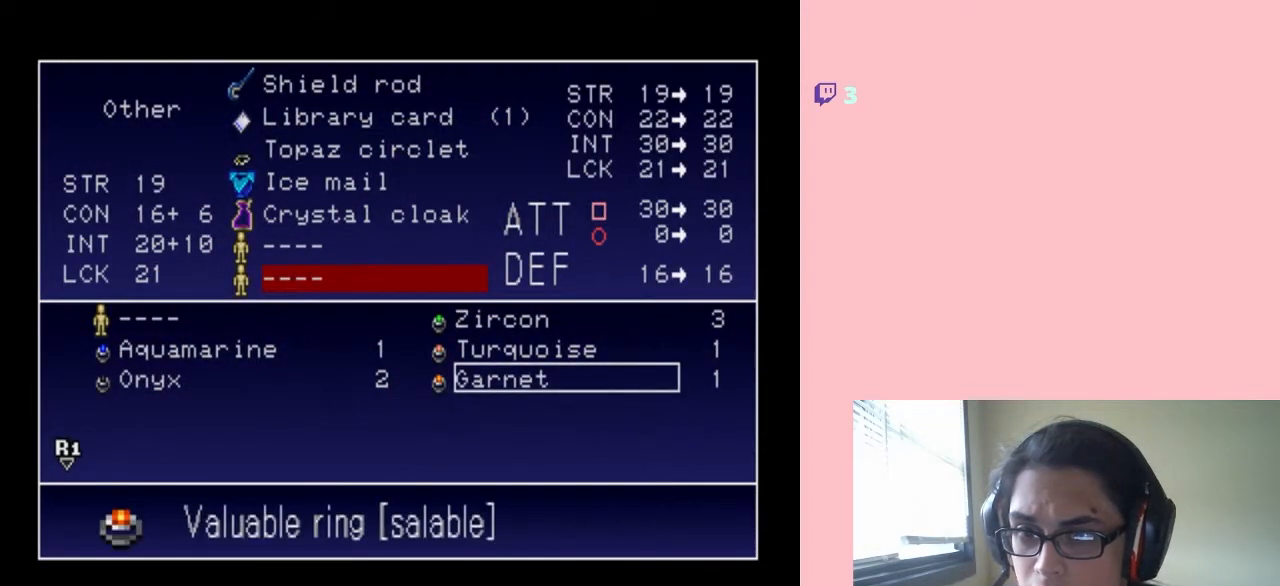
{"buttons": ["X"], "left_stick": "center", "right_stick": "center", "events": [[83, "X", "down"], [217, "X", "up"], [450, "X", "down"]]}
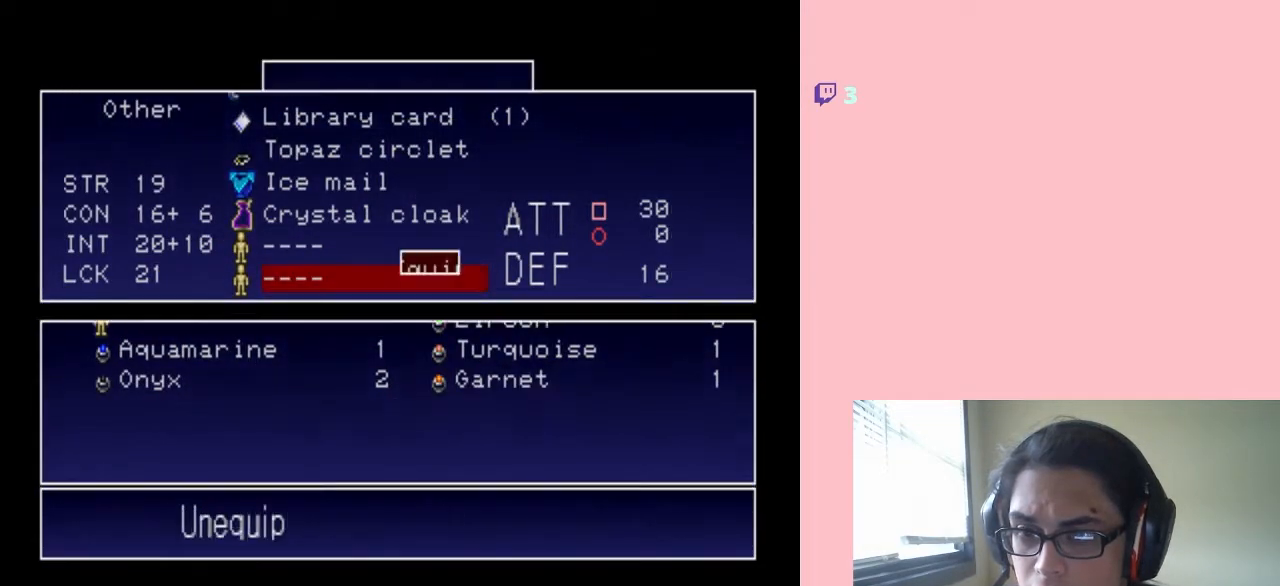
{"buttons": [], "left_stick": "center", "right_stick": "center", "events": [[83, "X", "up"]]}
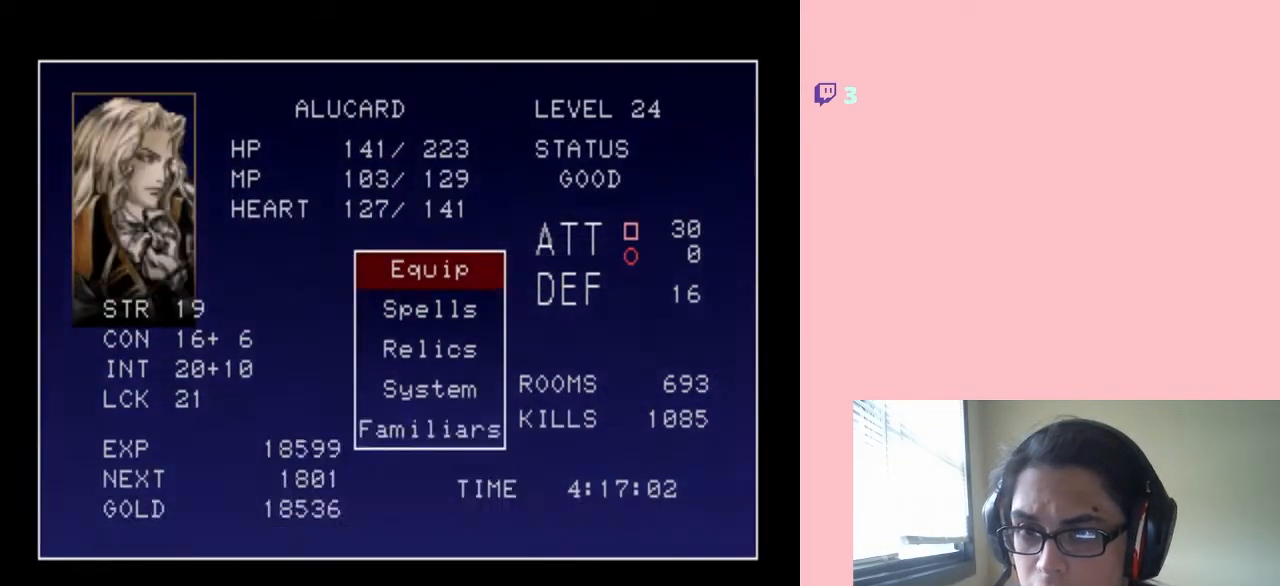
{"buttons": [], "left_stick": "center", "right_stick": "center", "events": [[50, "X", "down"], [150, "X", "up"]]}
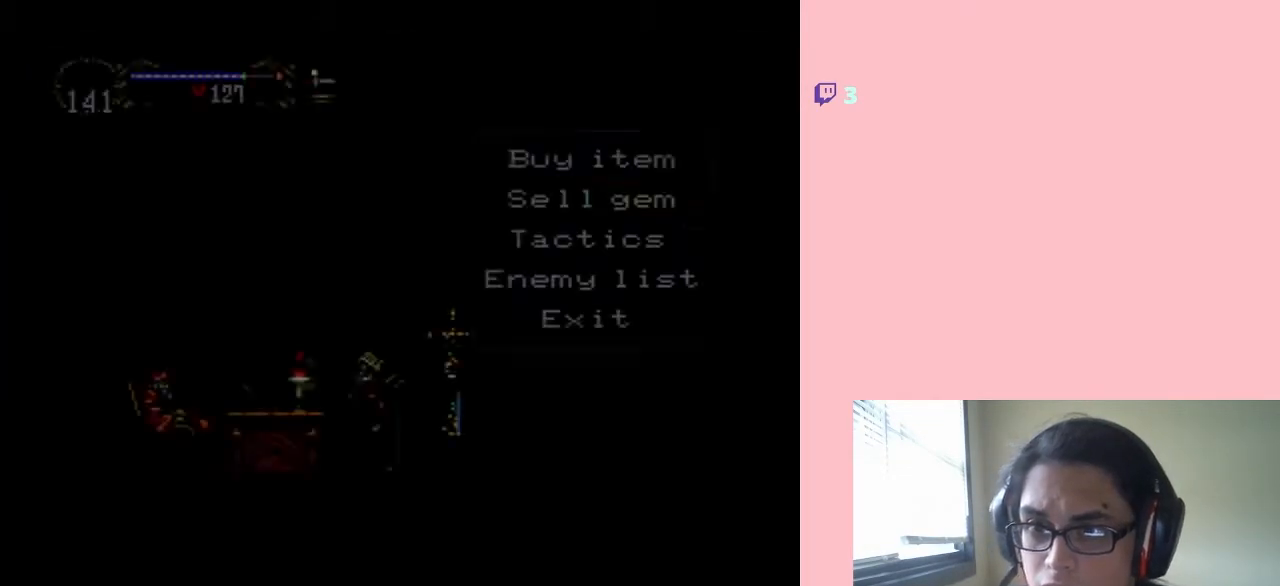
{"buttons": [], "left_stick": "center", "right_stick": "center", "events": []}
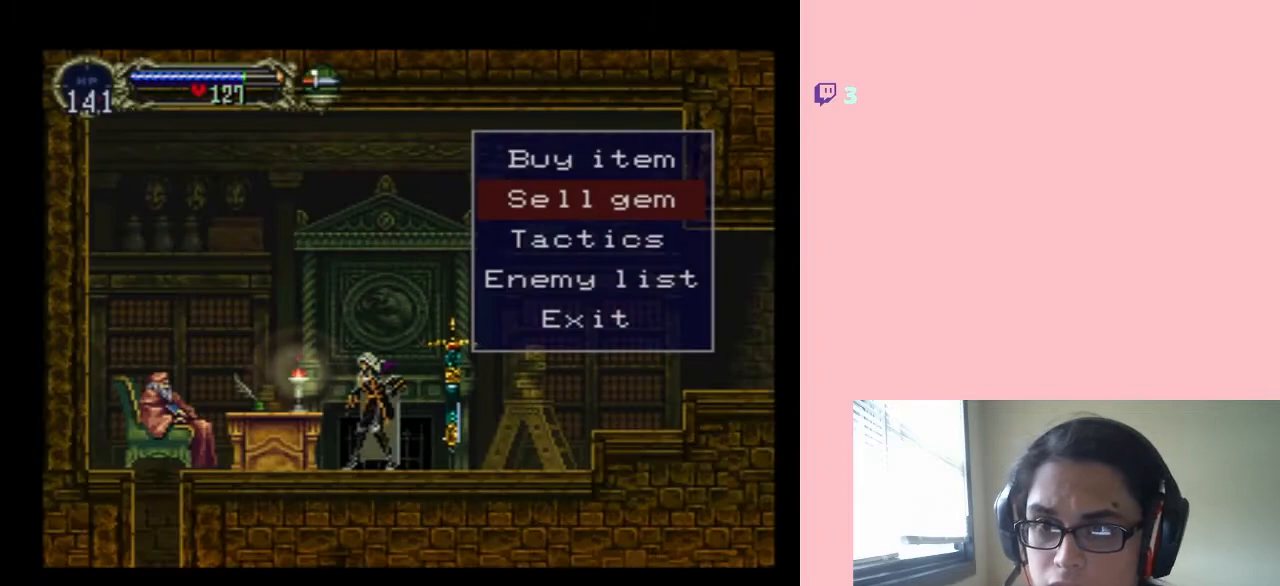
{"buttons": [], "left_stick": "center", "right_stick": "center", "events": [[50, "B", "down"], [117, "B", "up"]]}
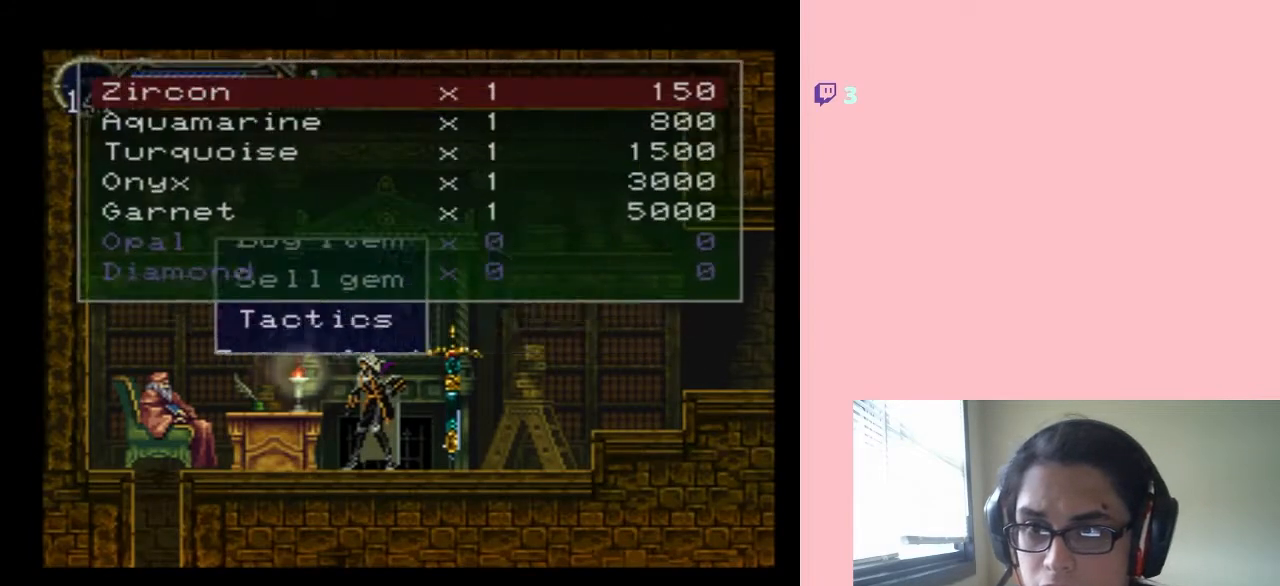
{"buttons": [], "left_stick": "center", "right_stick": "center", "events": [[367, "DPAD_DOWN", "down"], [500, "DPAD_DOWN", "up"]]}
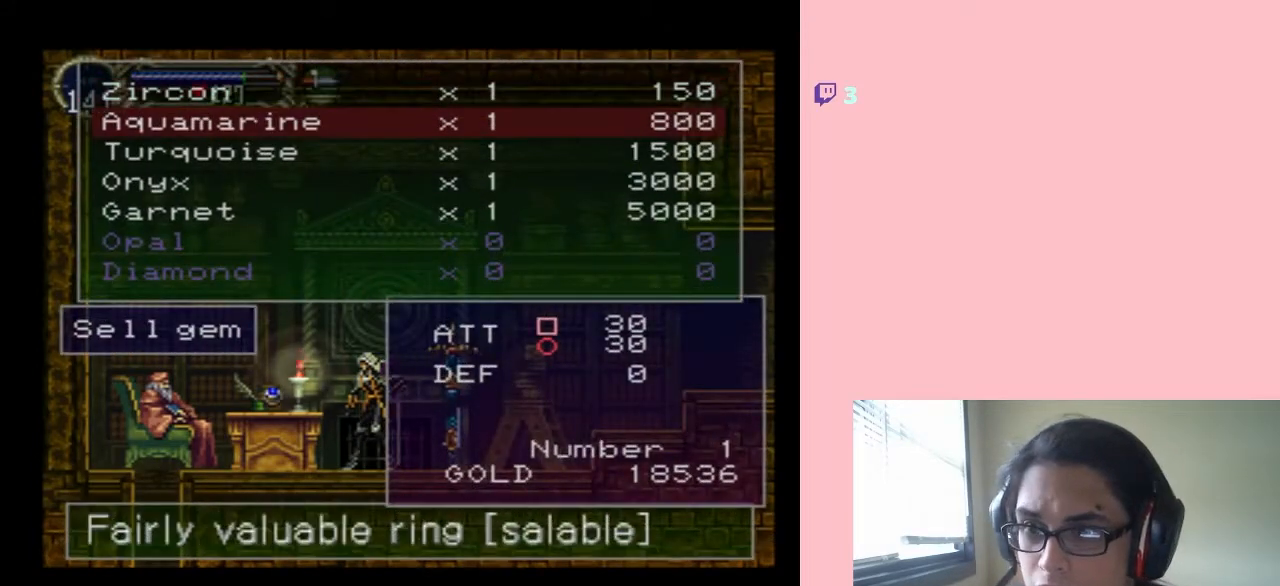
{"buttons": ["DPAD_DOWN"], "left_stick": "center", "right_stick": "center", "events": [[83, "DPAD_DOWN", "down"], [183, "DPAD_DOWN", "up"], [267, "DPAD_DOWN", "down"], [333, "DPAD_DOWN", "up"], [433, "DPAD_DOWN", "down"]]}
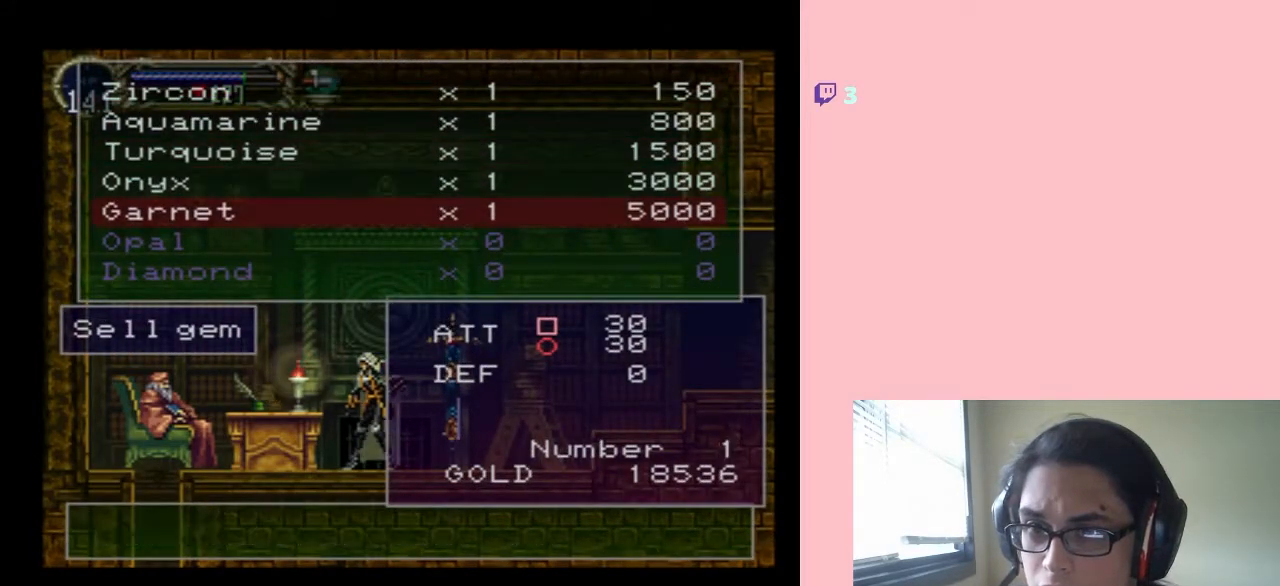
{"buttons": [], "left_stick": "center", "right_stick": "center", "events": [[17, "DPAD_DOWN", "up"], [133, "START", "down"], [250, "START", "up"]]}
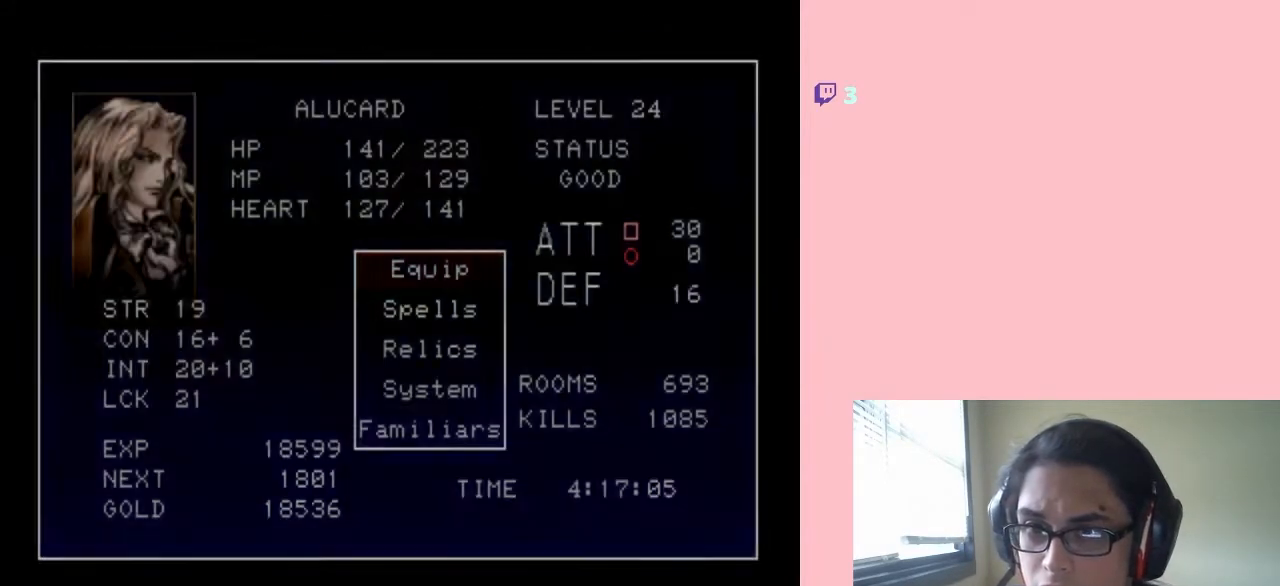
{"buttons": ["B"], "left_stick": "center", "right_stick": "center", "events": [[400, "B", "down"]]}
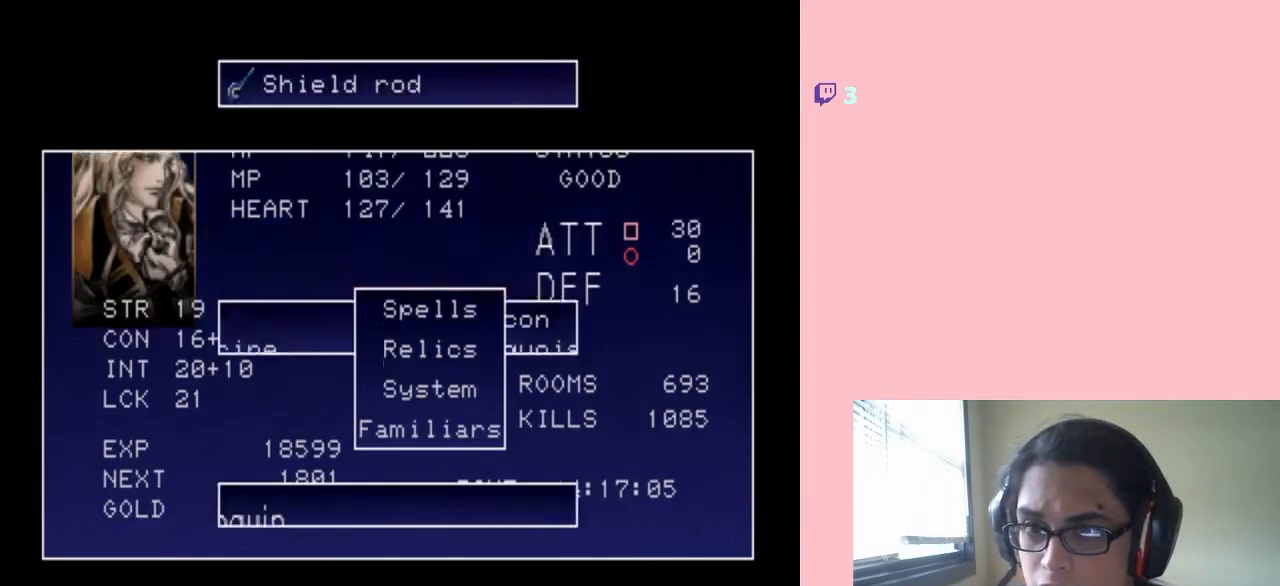
{"buttons": [], "left_stick": "center", "right_stick": "center", "events": [[17, "B", "up"]]}
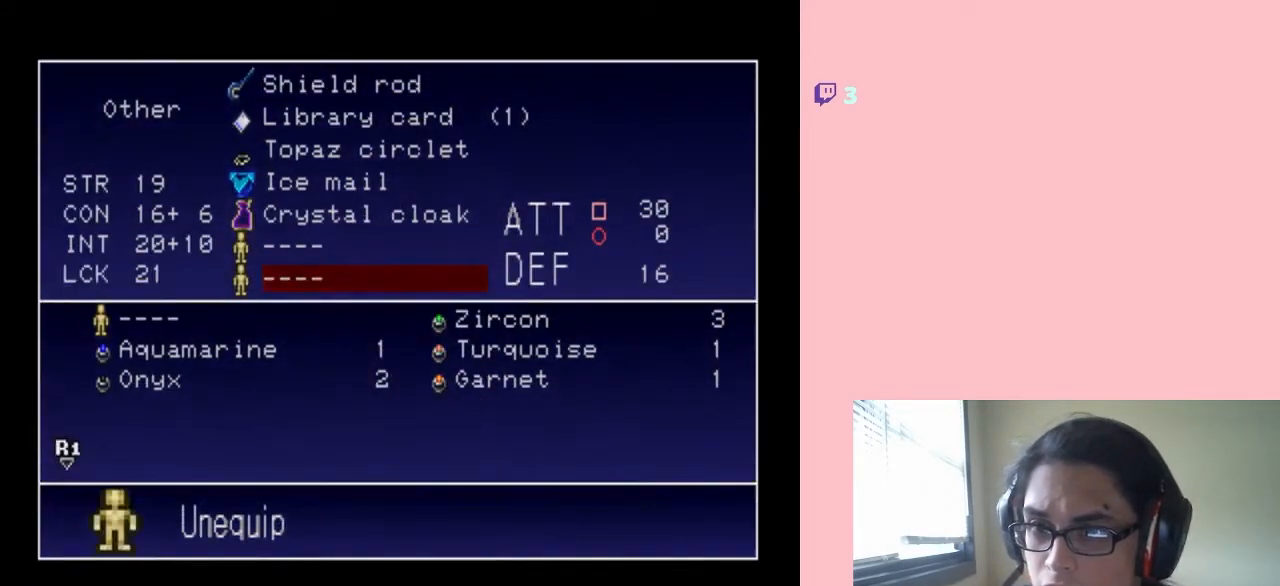
{"buttons": [], "left_stick": "center", "right_stick": "center", "events": [[267, "B", "down"], [367, "B", "up"]]}
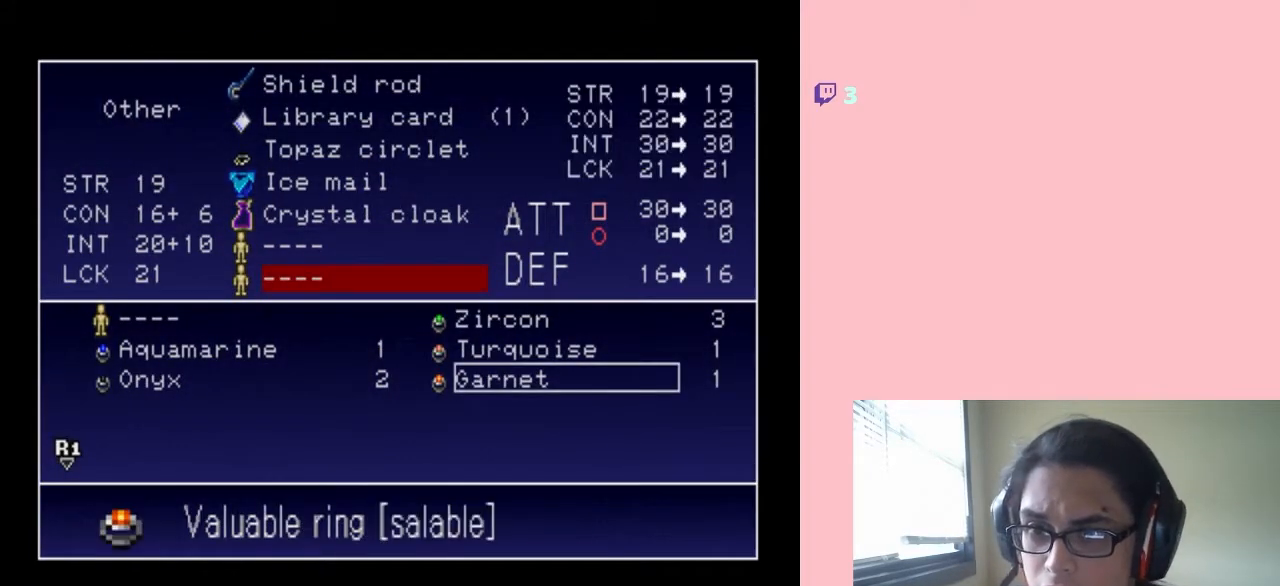
{"buttons": [], "left_stick": "center", "right_stick": "center", "events": [[183, "B", "down"], [250, "B", "up"]]}
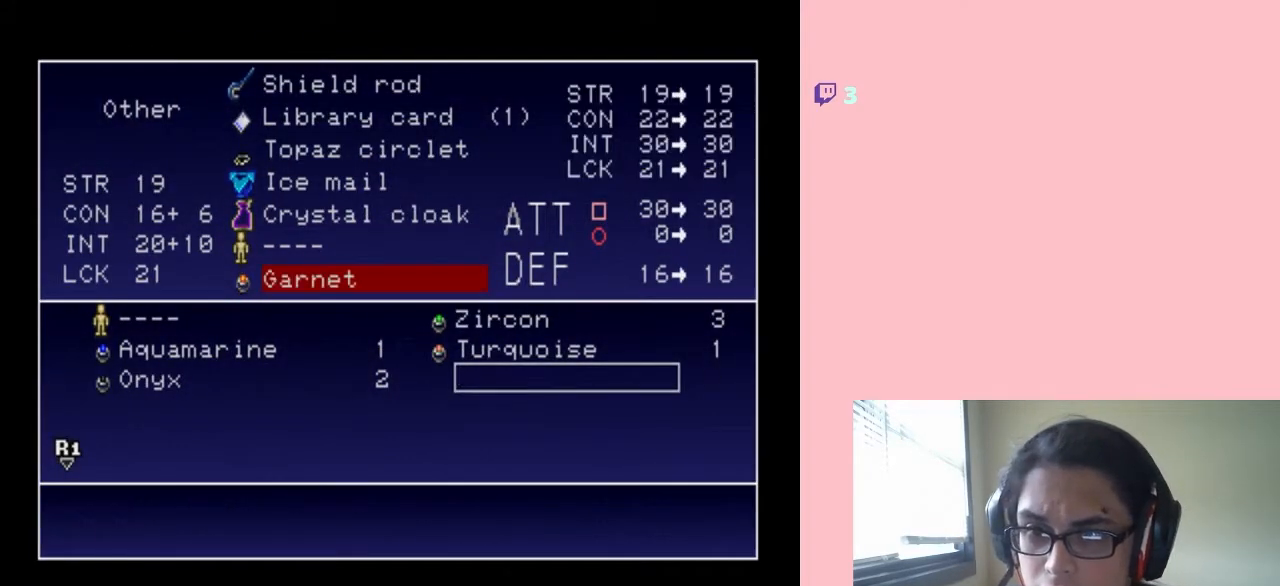
{"buttons": [], "left_stick": "center", "right_stick": "center", "events": [[83, "A", "down"], [183, "A", "up"], [333, "X", "down"], [450, "X", "up"]]}
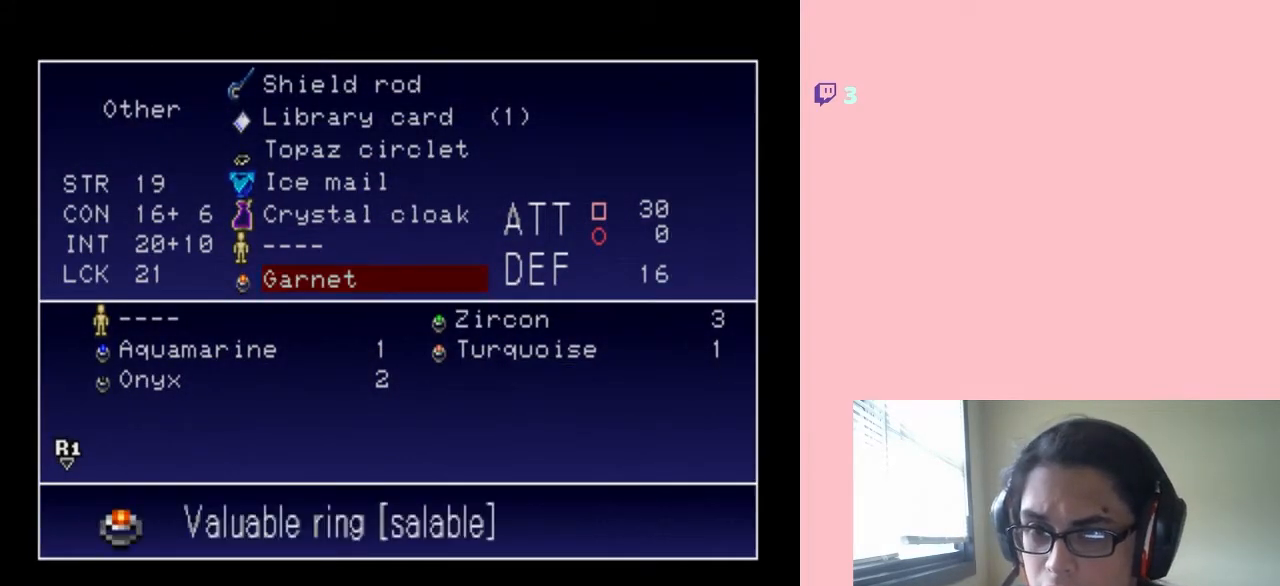
{"buttons": [], "left_stick": "center", "right_stick": "center", "events": [[217, "X", "down"], [317, "X", "up"]]}
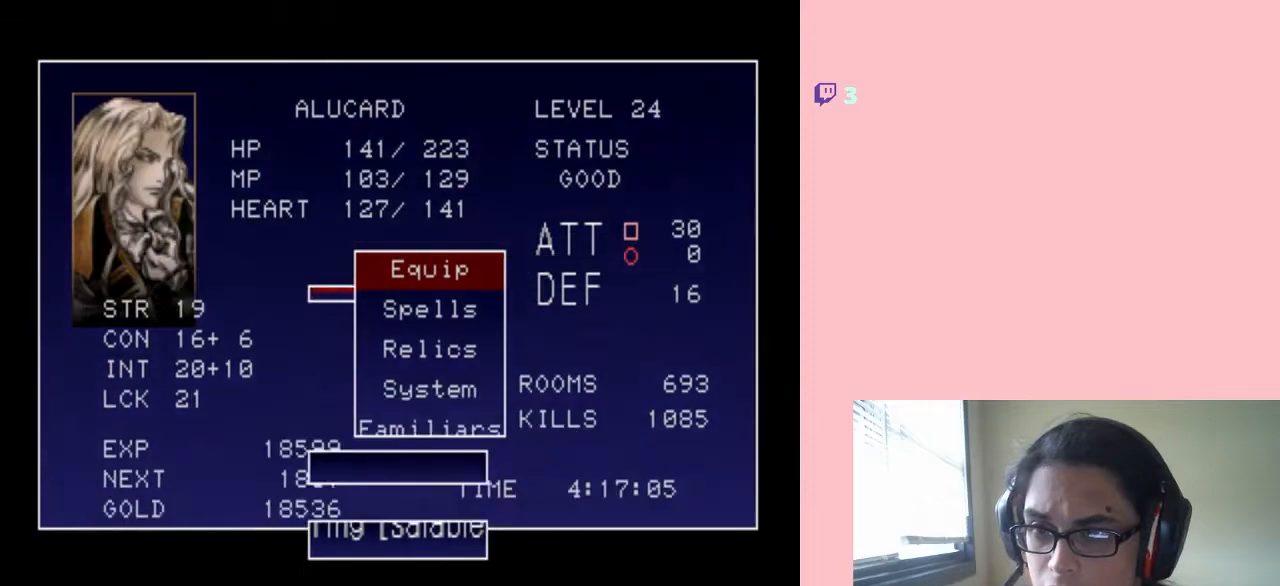
{"buttons": [], "left_stick": "center", "right_stick": "center", "events": []}
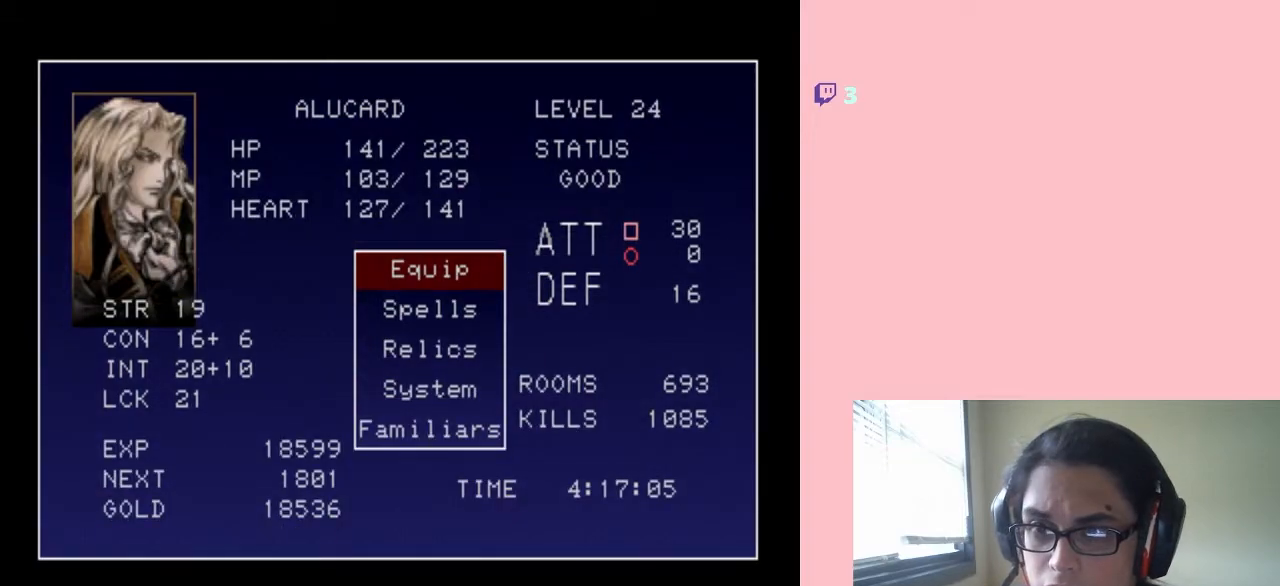
{"buttons": [], "left_stick": "center", "right_stick": "center", "events": [[117, "B", "down"], [200, "B", "up"]]}
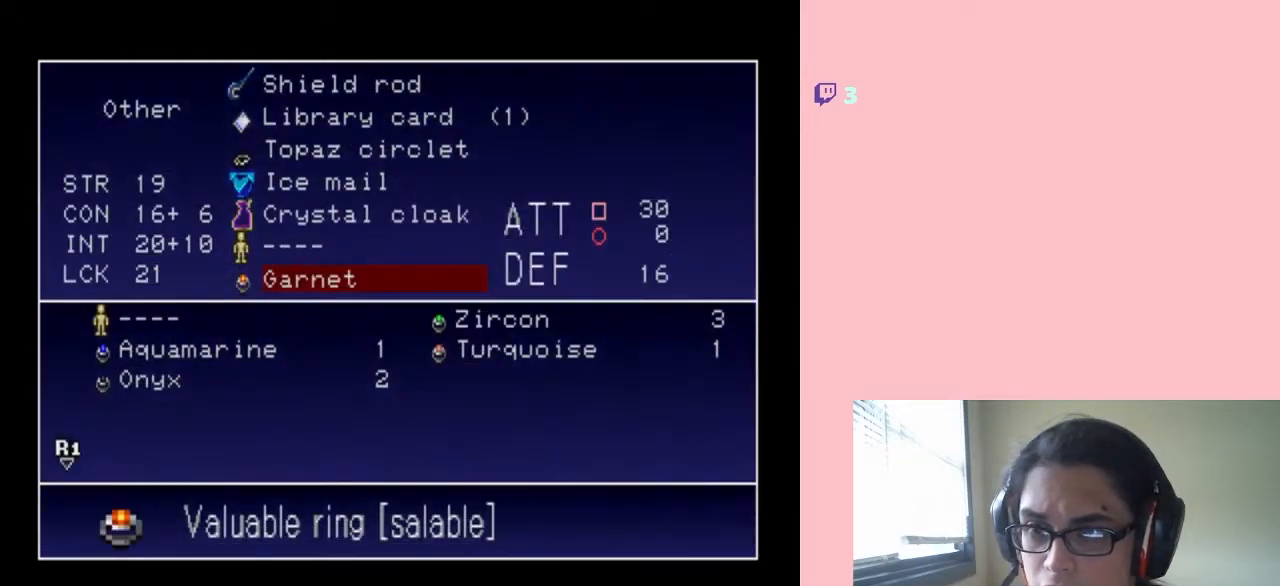
{"buttons": [], "left_stick": "center", "right_stick": "center", "events": [[100, "DPAD_UP", "down"], [217, "DPAD_UP", "up"], [383, "B", "down"], [483, "B", "up"]]}
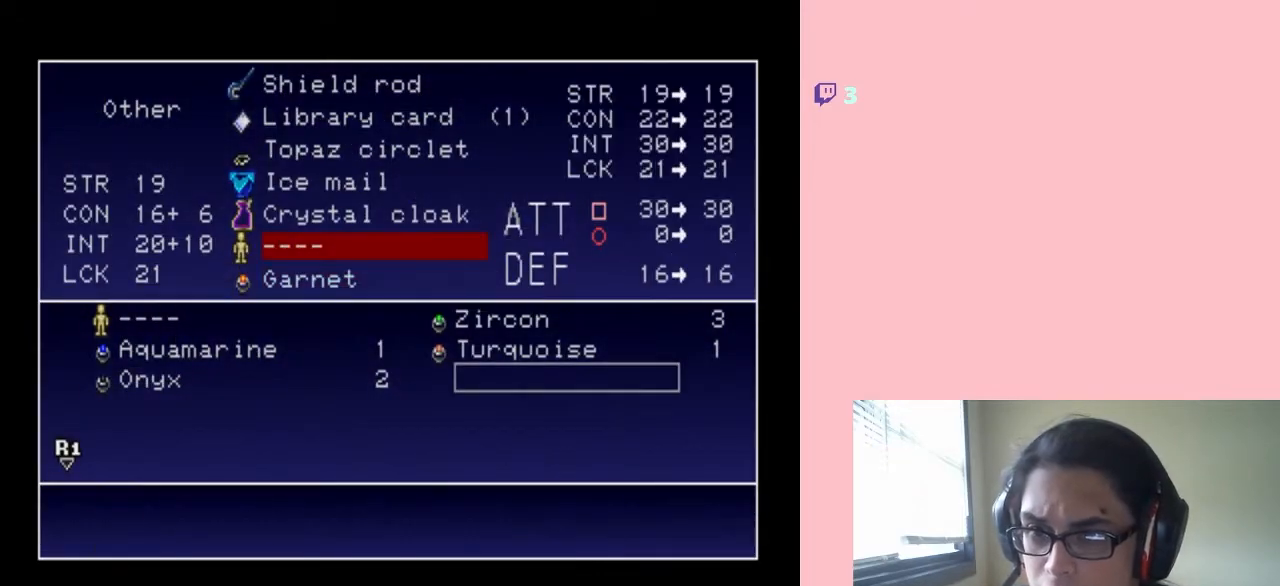
{"buttons": ["DPAD_UP"], "left_stick": "center", "right_stick": "center", "events": [[267, "DPAD_UP", "down"], [383, "DPAD_UP", "up"], [483, "DPAD_UP", "down"]]}
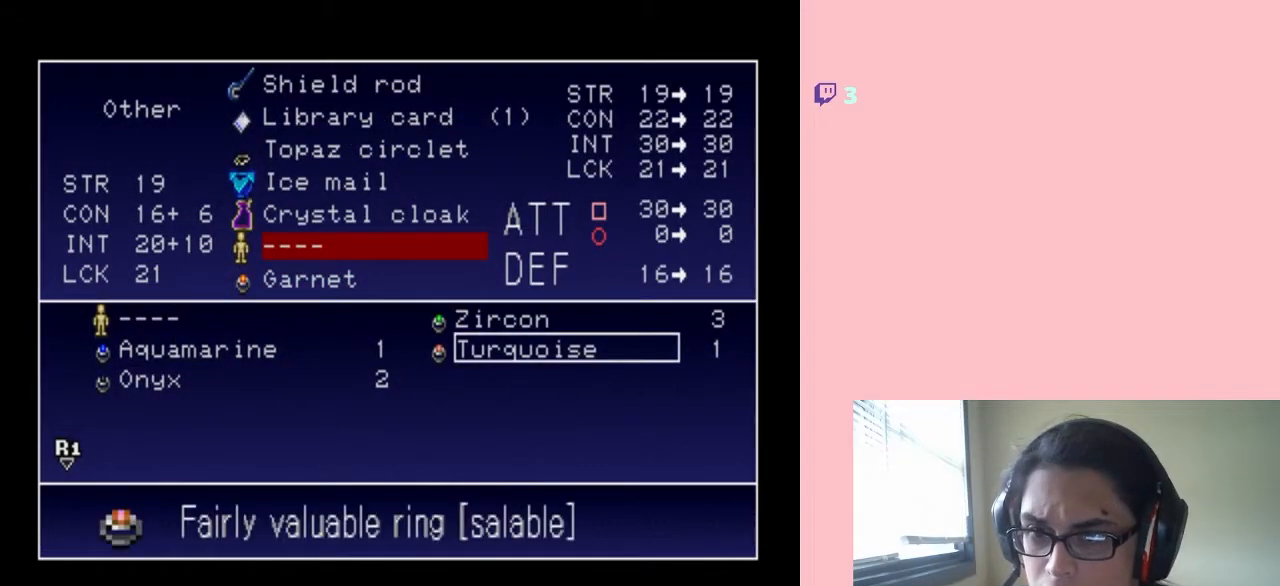
{"buttons": [], "left_stick": "center", "right_stick": "center", "events": [[67, "DPAD_UP", "up"]]}